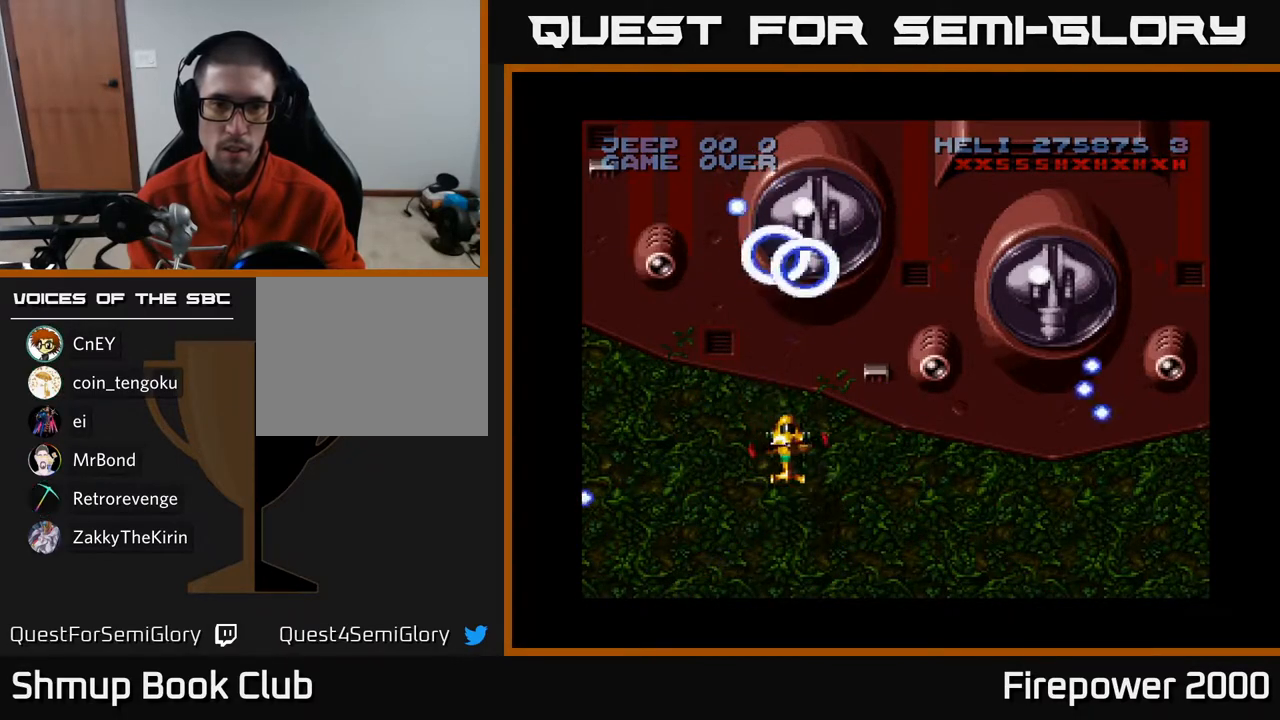
Gameplay with a controller (Xbox layout); each line is a JSON object with the inputs held at the frame after it. "events" lists button and stick changes between this image and that frame as [ms after this image, input, new state], when the widget could be followed in between.
{"buttons": ["A"], "left_stick": "center", "right_stick": "center", "events": []}
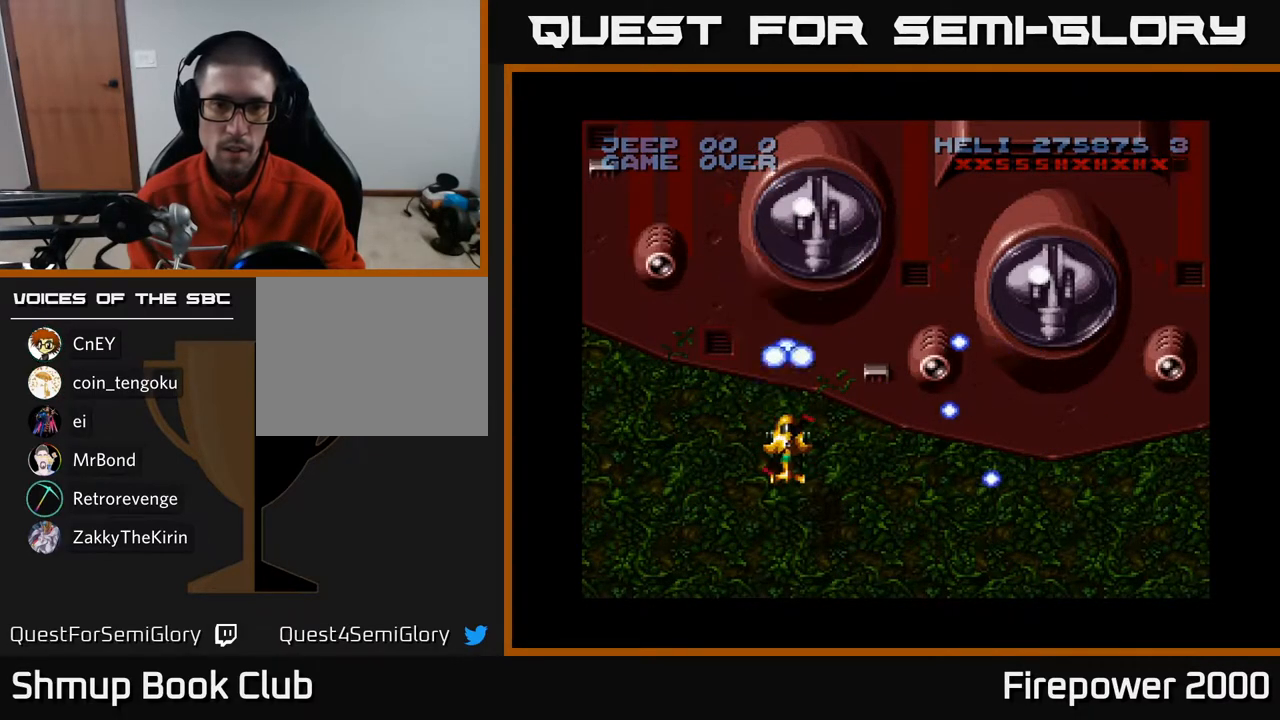
{"buttons": ["A"], "left_stick": "center", "right_stick": "center", "events": [[133, "DPAD_DOWN", "down"], [300, "DPAD_DOWN", "up"]]}
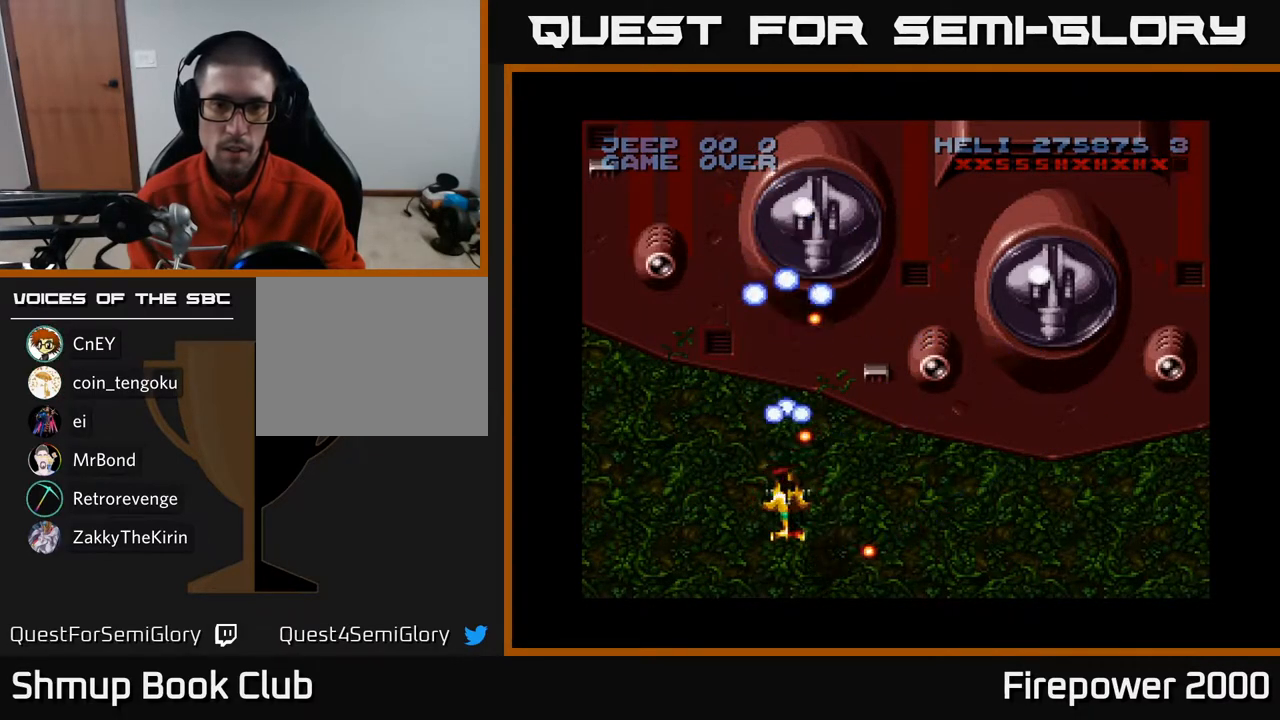
{"buttons": ["A", "DPAD_UP"], "left_stick": "center", "right_stick": "center", "events": [[300, "DPAD_UP", "down"]]}
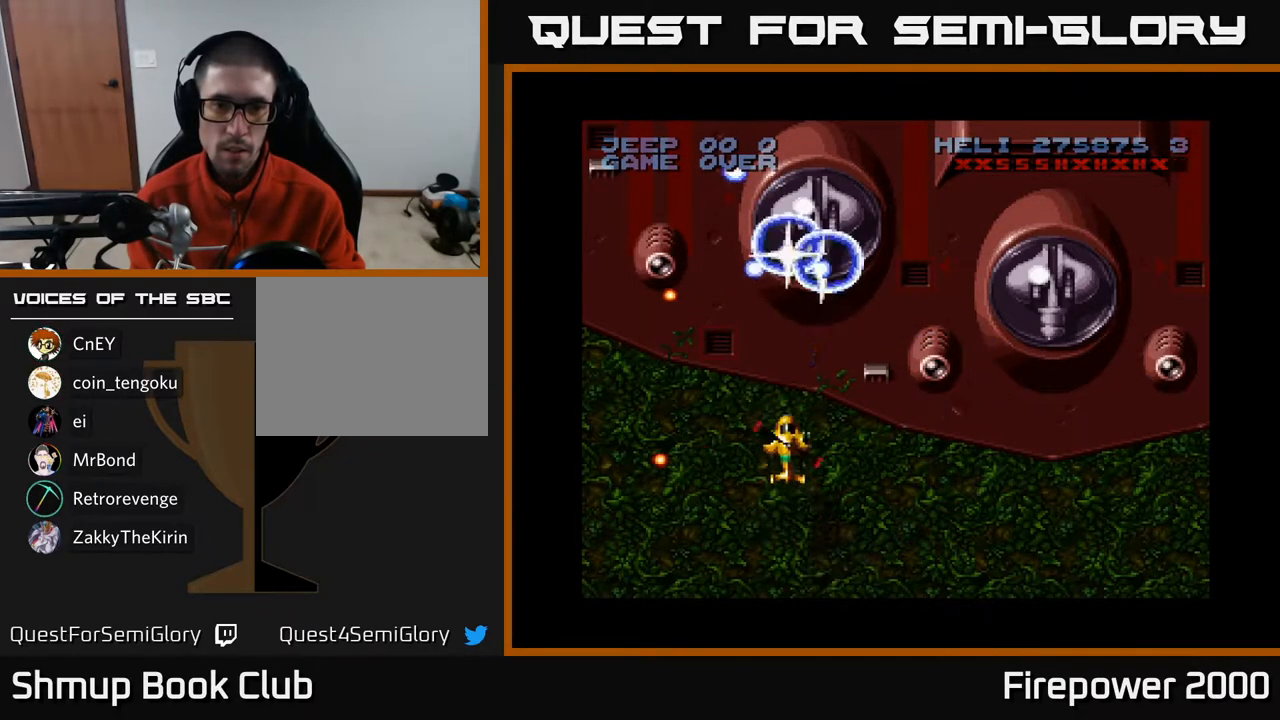
{"buttons": ["A"], "left_stick": "center", "right_stick": "center", "events": [[167, "DPAD_UP", "up"]]}
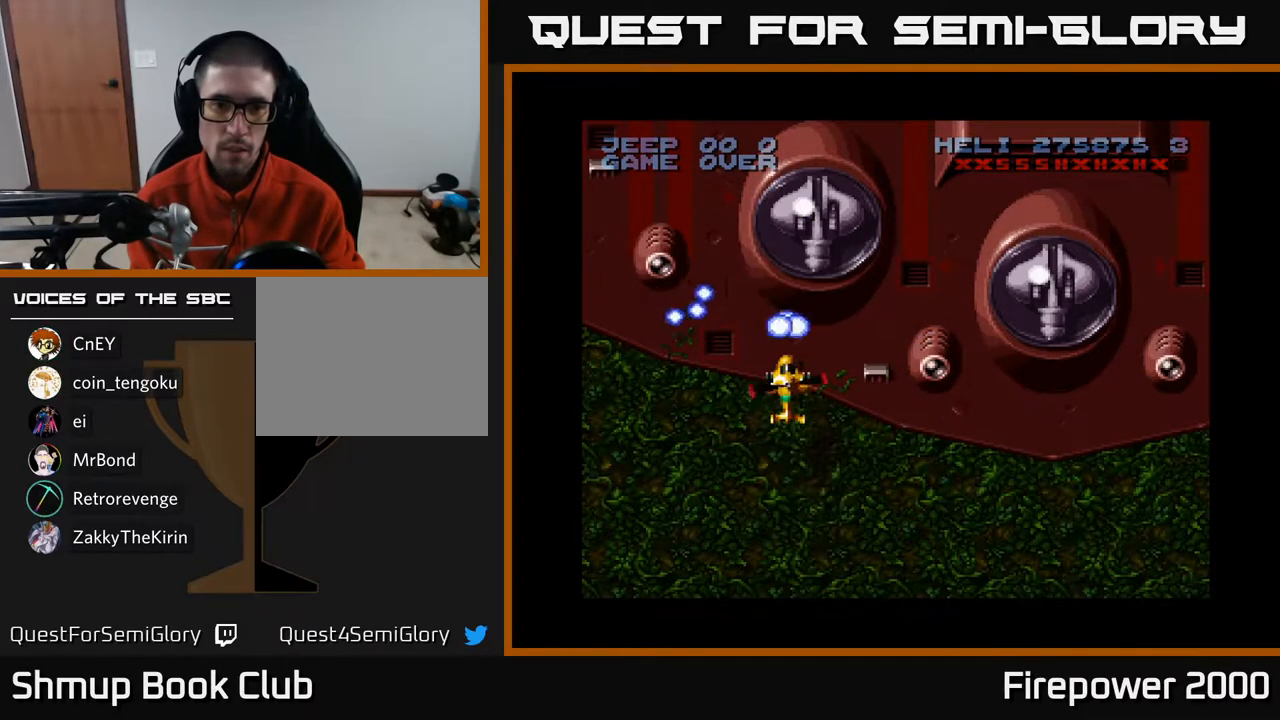
{"buttons": ["A", "DPAD_DOWN"], "left_stick": "center", "right_stick": "center", "events": [[217, "DPAD_DOWN", "down"]]}
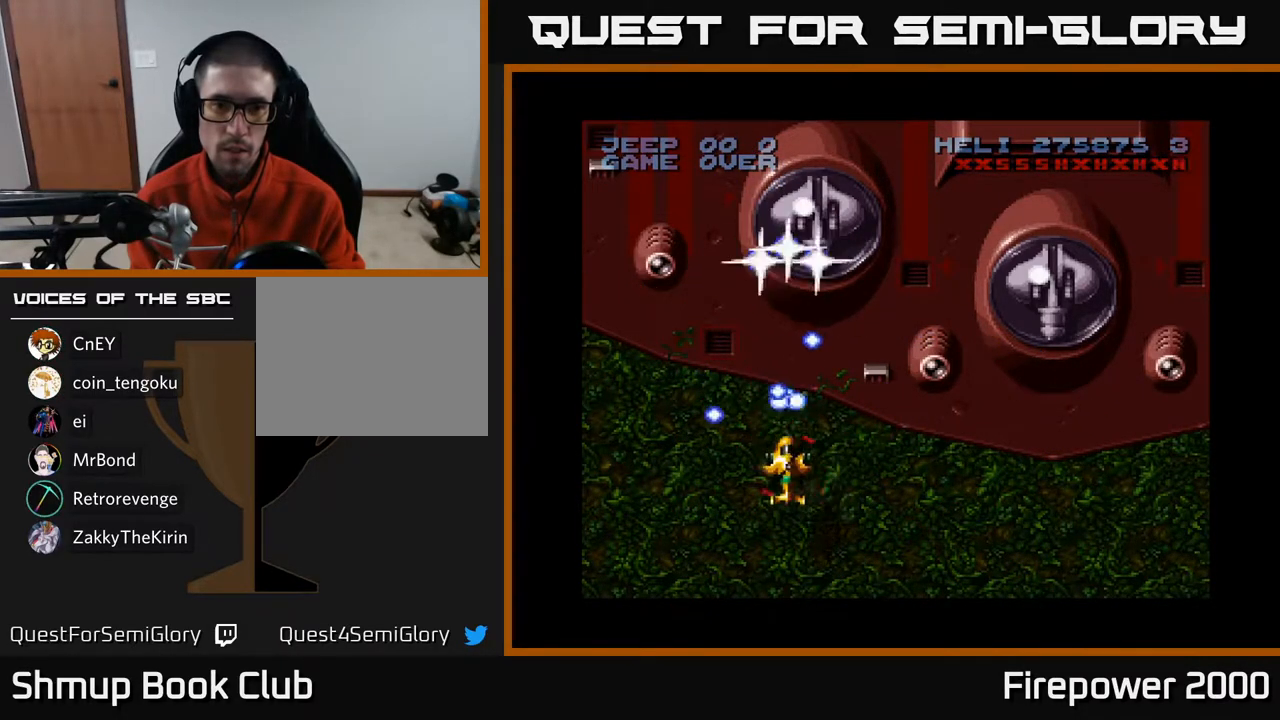
{"buttons": ["A", "DPAD_UP"], "left_stick": "center", "right_stick": "center", "events": [[117, "DPAD_DOWN", "up"], [283, "DPAD_UP", "down"]]}
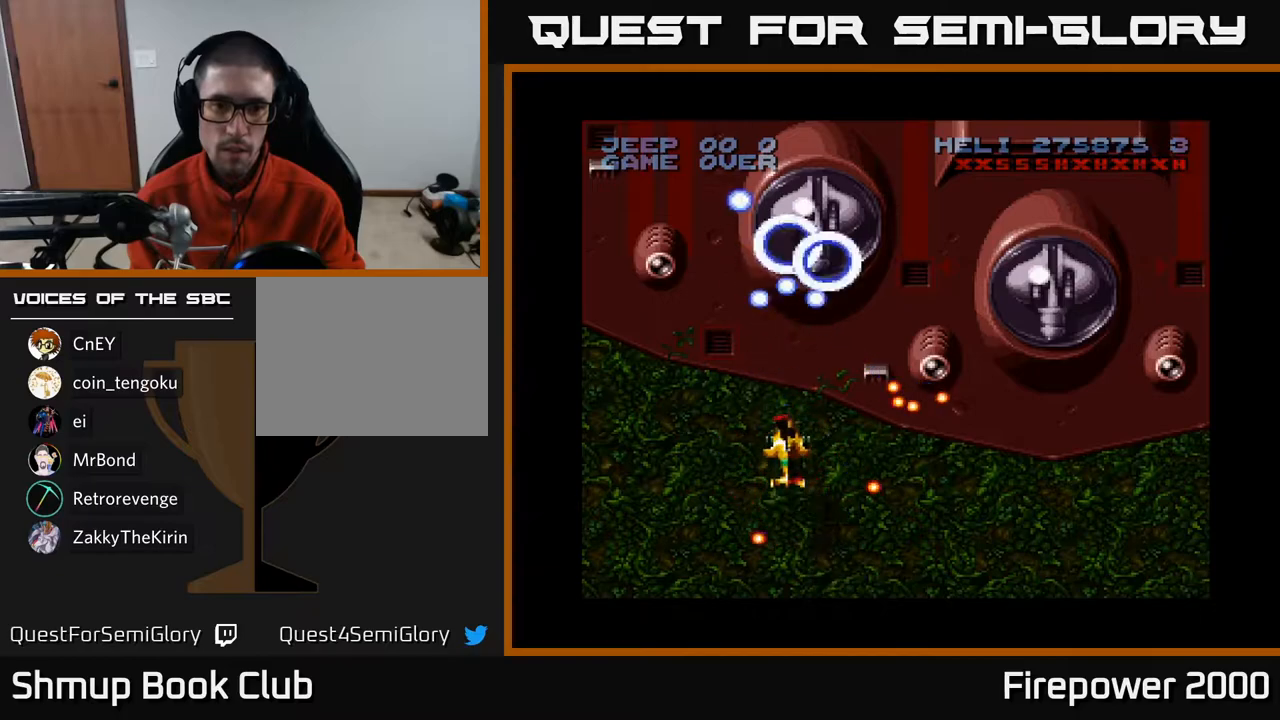
{"buttons": ["A", "DPAD_UP"], "left_stick": "center", "right_stick": "center", "events": [[67, "DPAD_UP", "up"], [383, "DPAD_UP", "down"]]}
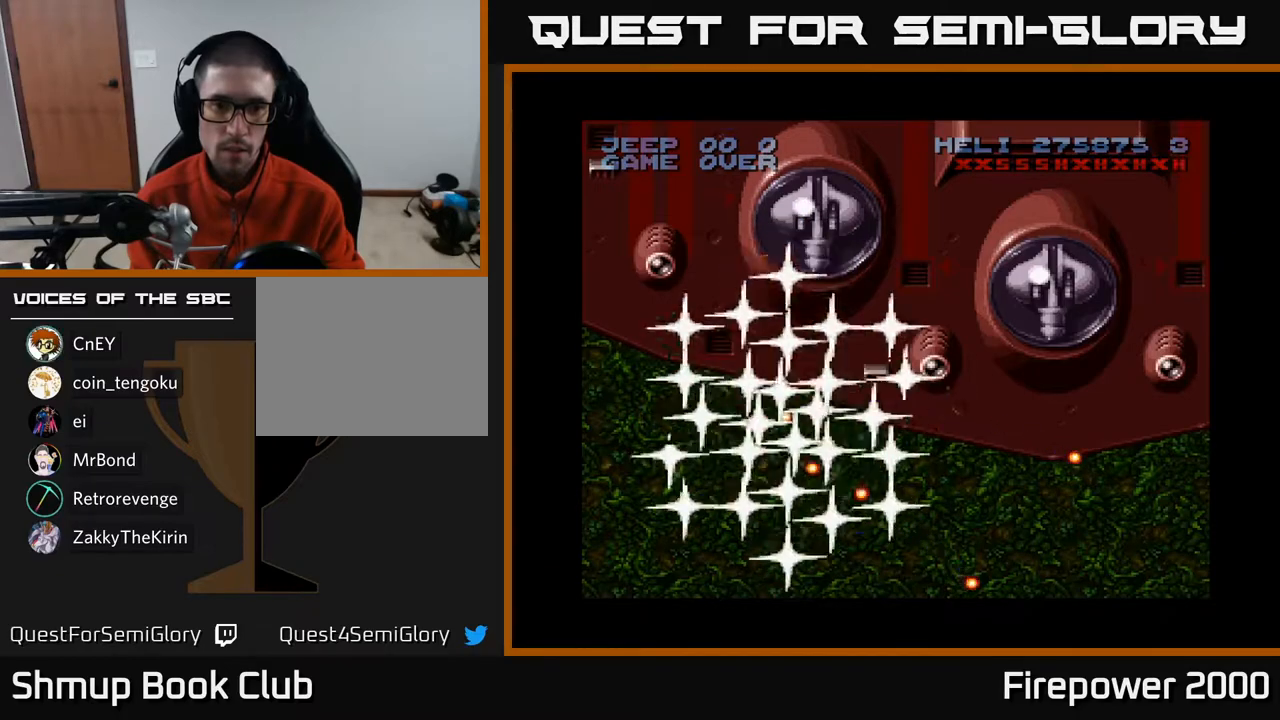
{"buttons": ["A"], "left_stick": "center", "right_stick": "center", "events": [[67, "DPAD_UP", "up"]]}
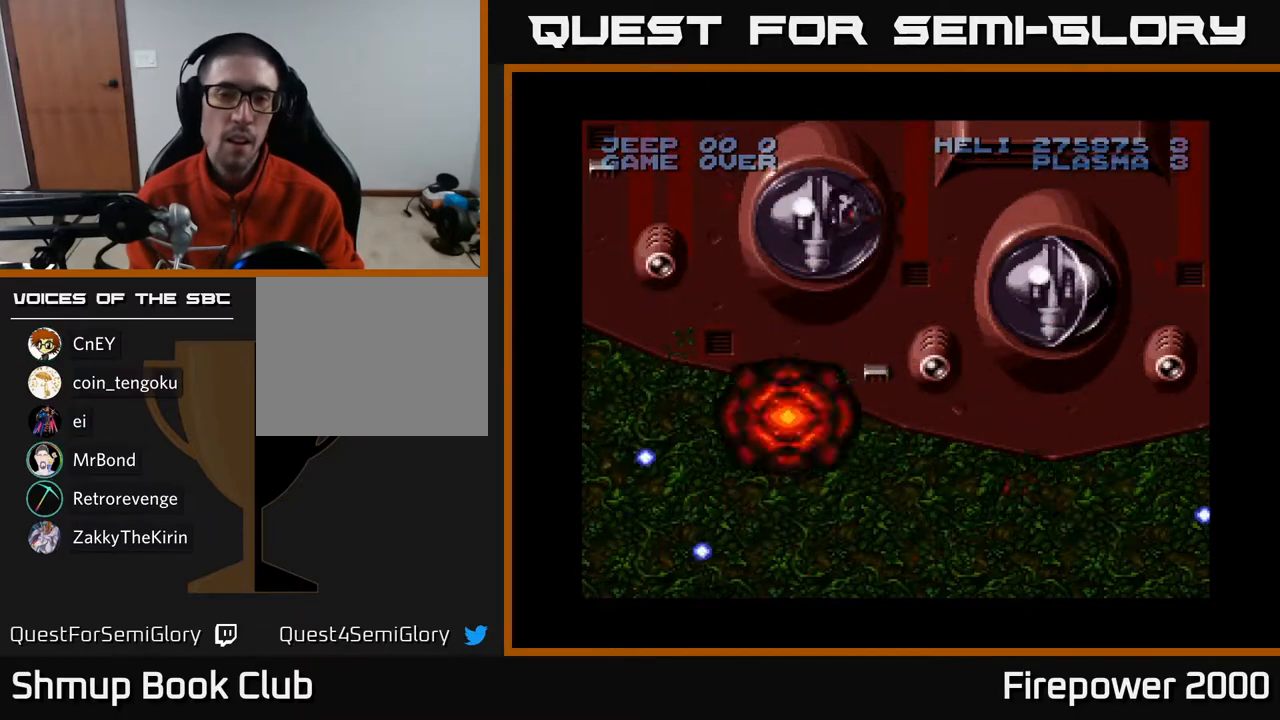
{"buttons": ["A"], "left_stick": "center", "right_stick": "center", "events": []}
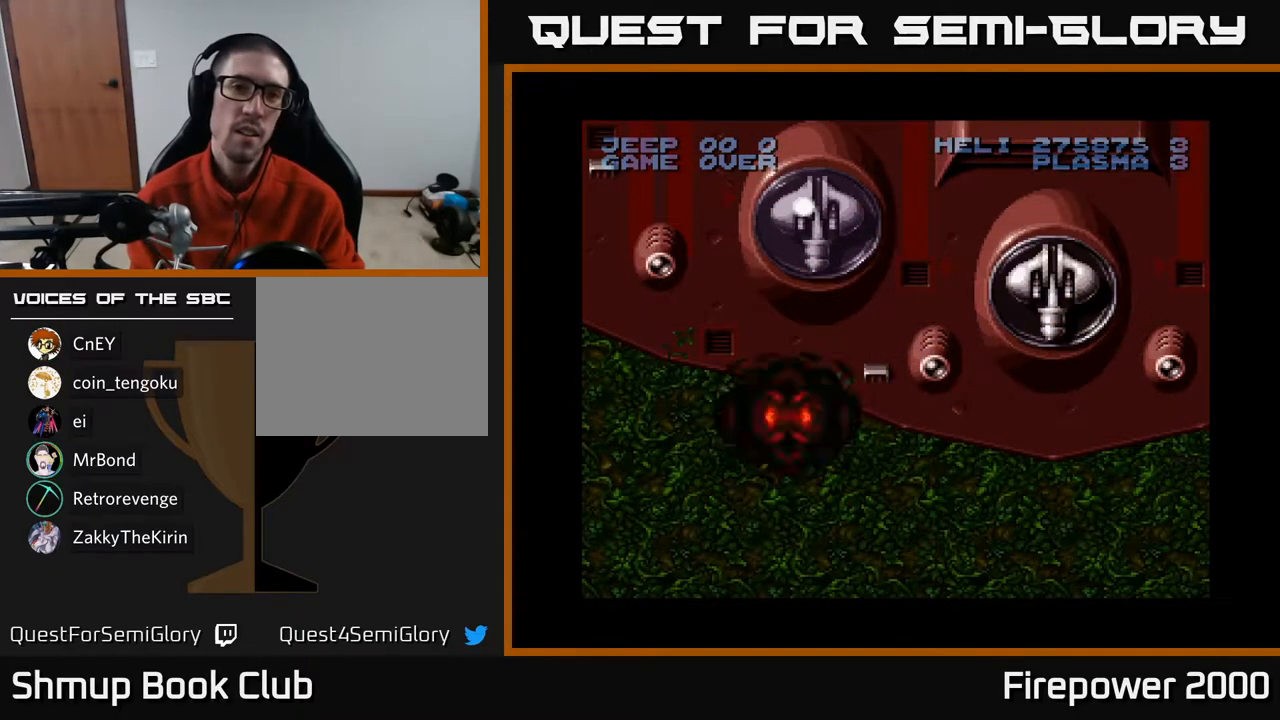
{"buttons": ["A"], "left_stick": "center", "right_stick": "center", "events": []}
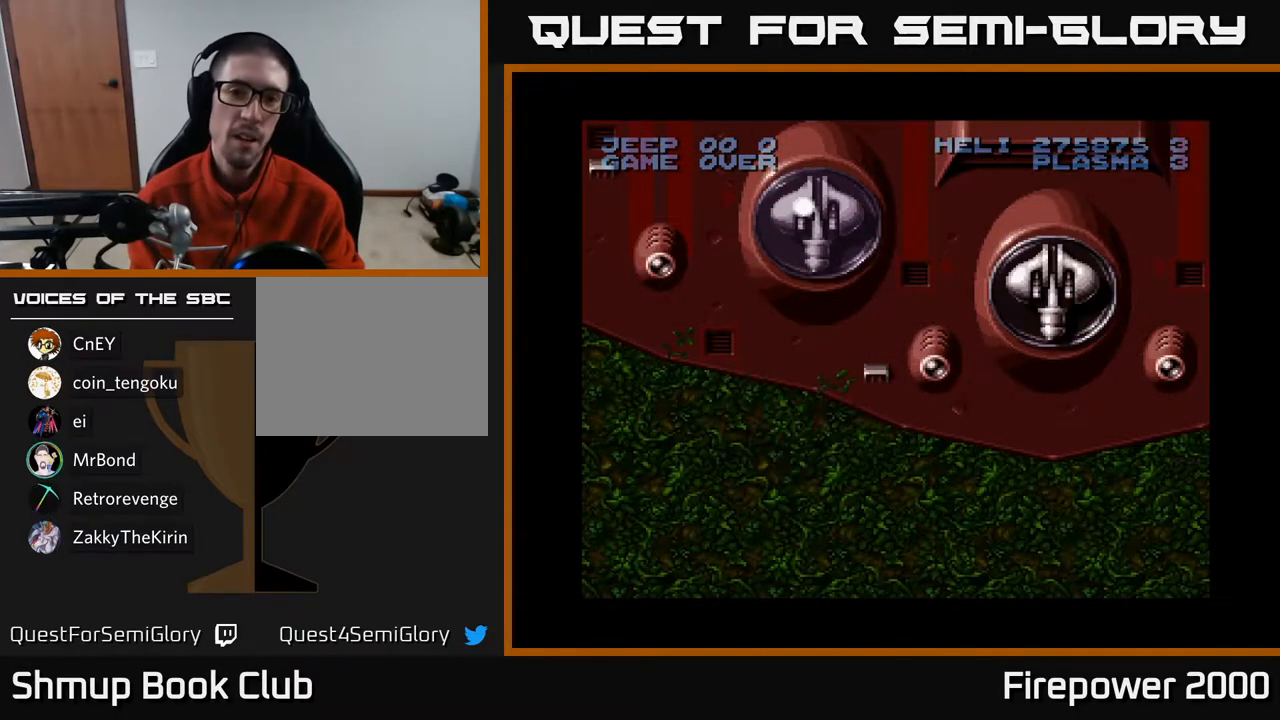
{"buttons": ["A", "DPAD_LEFT"], "left_stick": "center", "right_stick": "center", "events": [[200, "DPAD_RIGHT", "down"], [417, "DPAD_RIGHT", "up"], [483, "DPAD_LEFT", "down"]]}
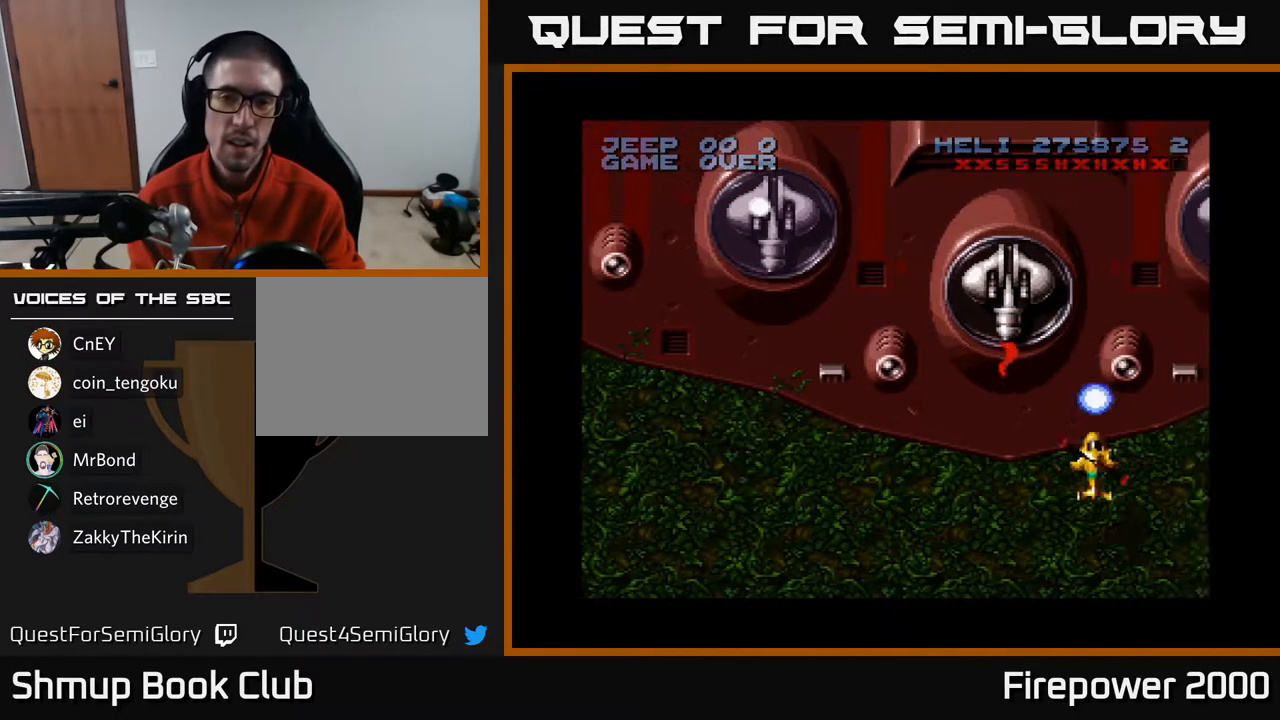
{"buttons": ["A"], "left_stick": "center", "right_stick": "center", "events": [[100, "DPAD_UP", "down"], [217, "DPAD_LEFT", "up"], [300, "DPAD_UP", "up"]]}
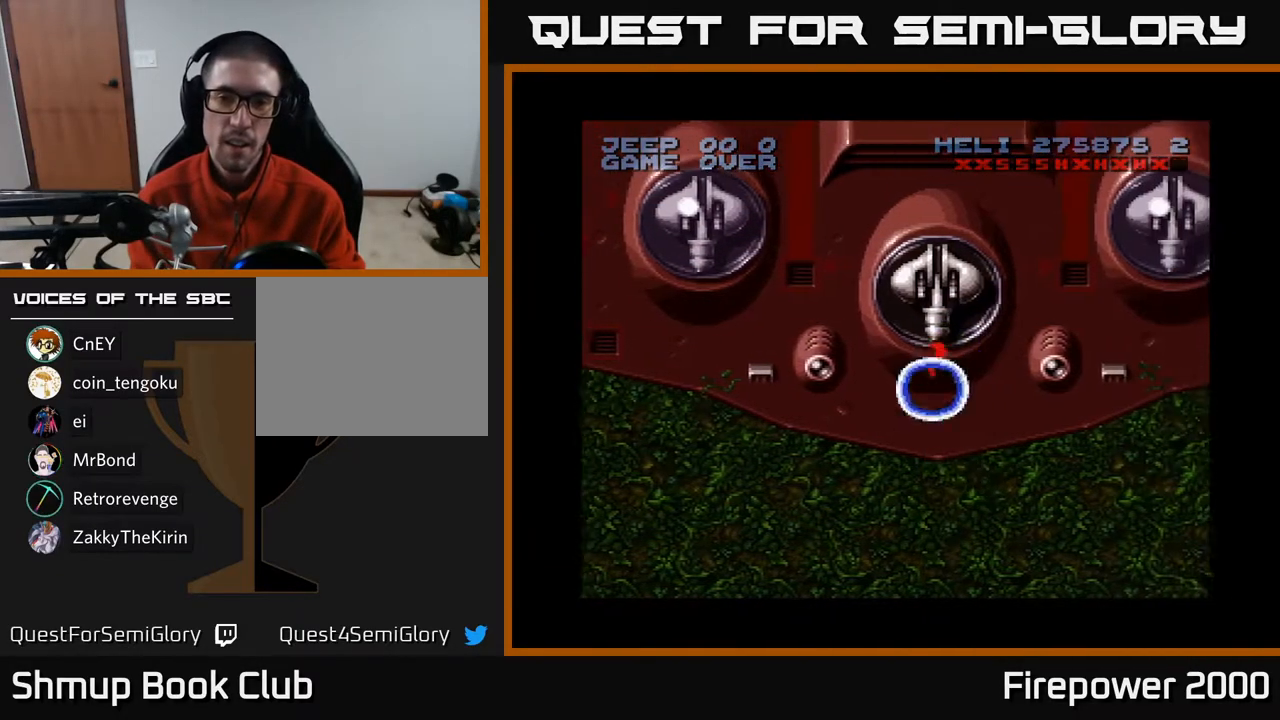
{"buttons": ["A", "R1", "DPAD_DOWN"], "left_stick": "center", "right_stick": "center", "events": [[417, "DPAD_DOWN", "down"], [417, "R1", "down"]]}
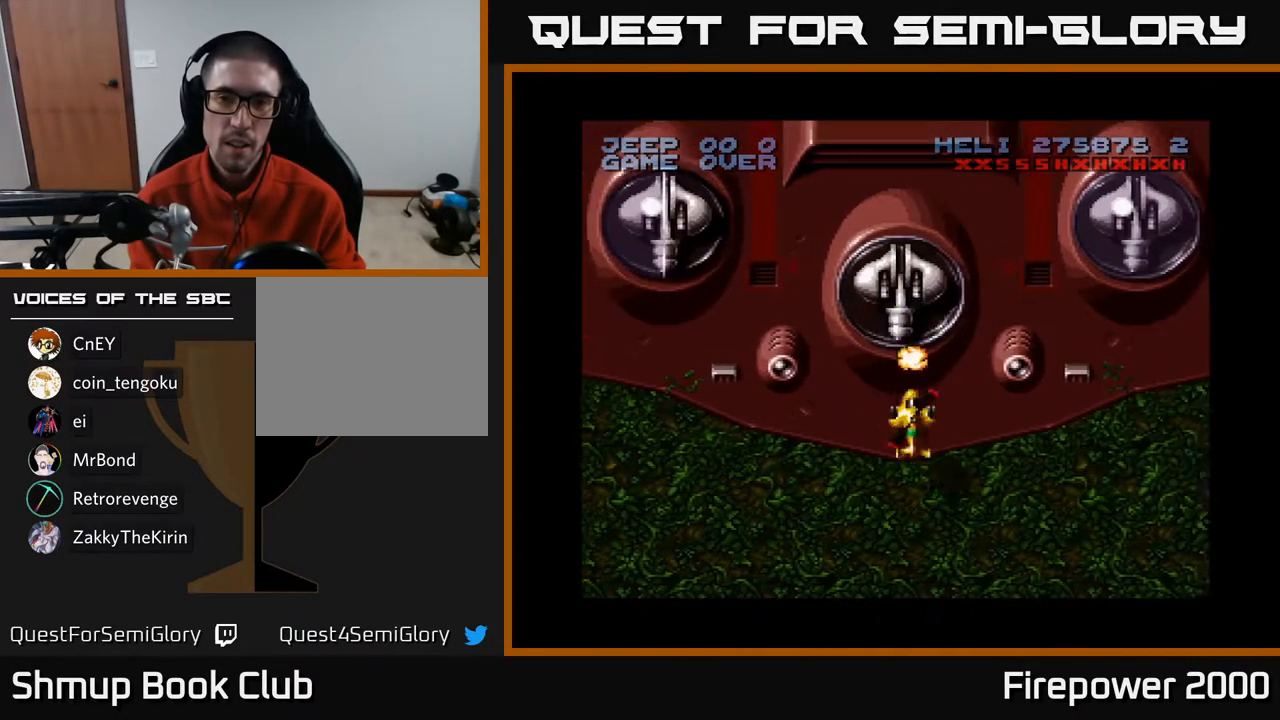
{"buttons": ["A", "DPAD_DOWN", "DPAD_LEFT"], "left_stick": "center", "right_stick": "center", "events": [[33, "R1", "up"], [117, "DPAD_LEFT", "down"]]}
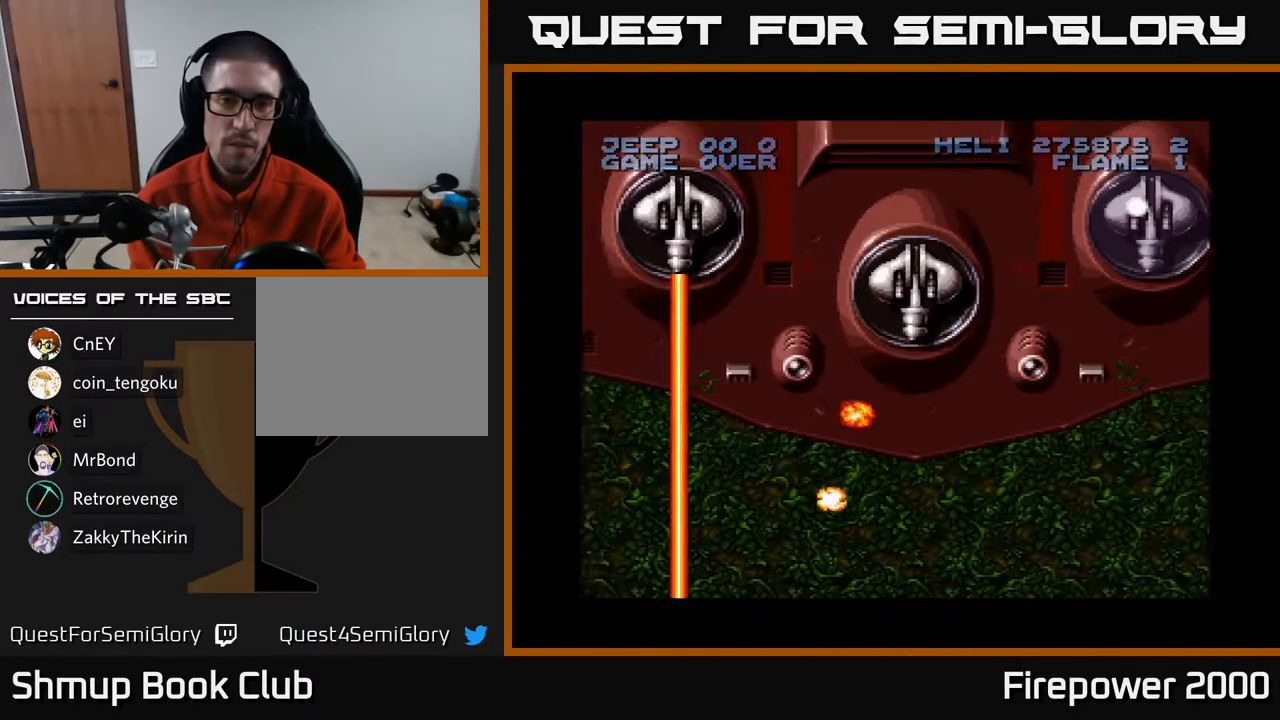
{"buttons": ["A"], "left_stick": "center", "right_stick": "center", "events": [[17, "DPAD_DOWN", "up"], [167, "DPAD_LEFT", "up"], [200, "DPAD_DOWN", "down"], [267, "DPAD_DOWN", "up"], [350, "DPAD_RIGHT", "down"], [400, "DPAD_RIGHT", "up"]]}
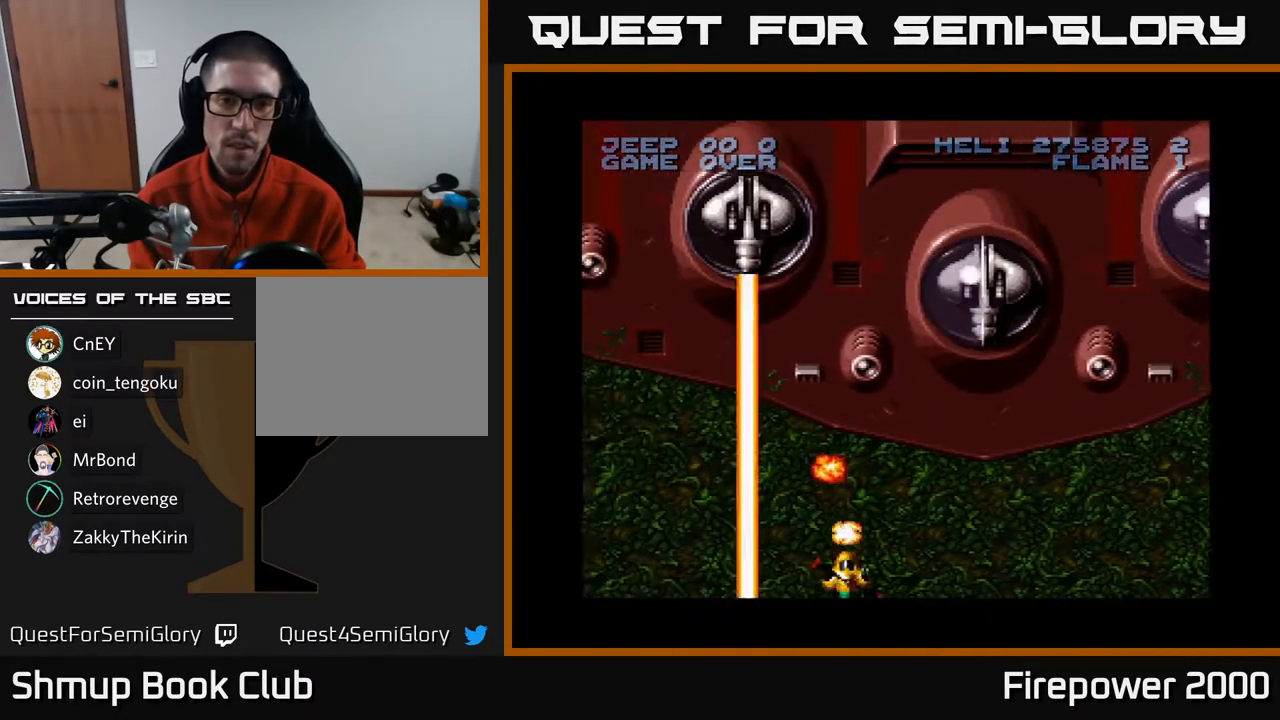
{"buttons": ["A"], "left_stick": "center", "right_stick": "center", "events": [[100, "L1", "down"], [233, "L1", "up"], [333, "L1", "down"], [433, "L1", "up"]]}
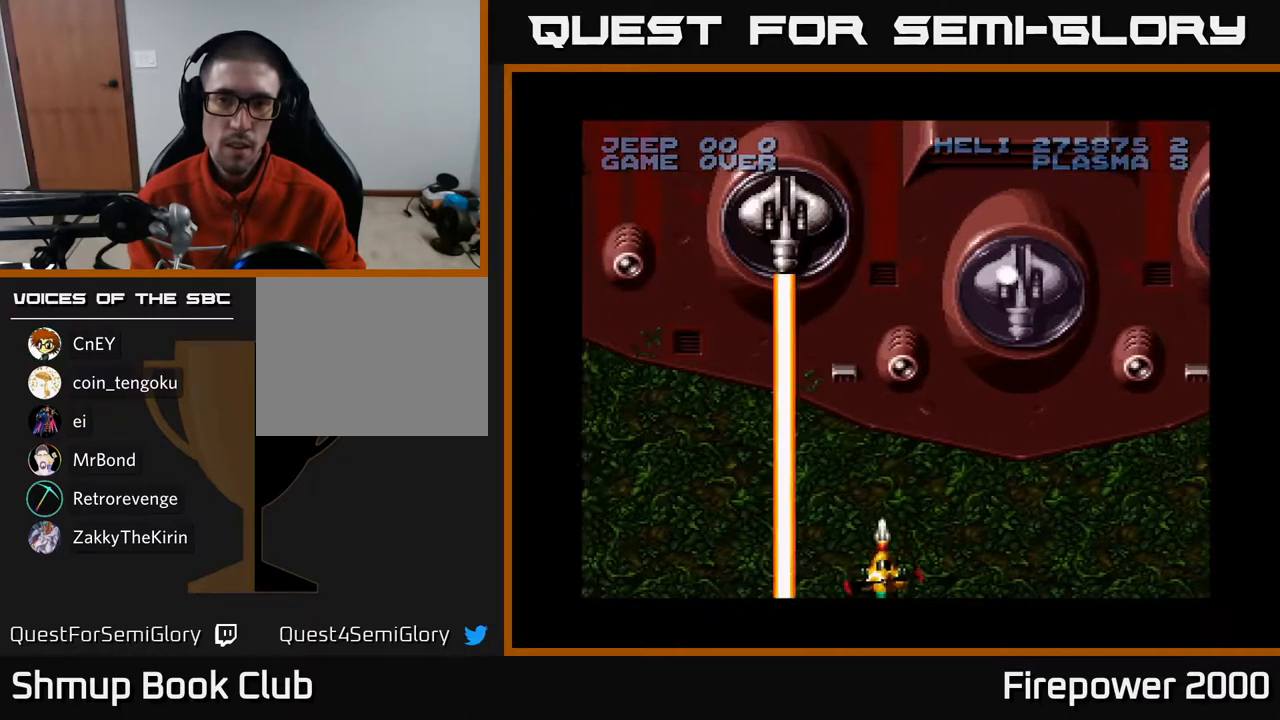
{"buttons": ["A"], "left_stick": "center", "right_stick": "center", "events": []}
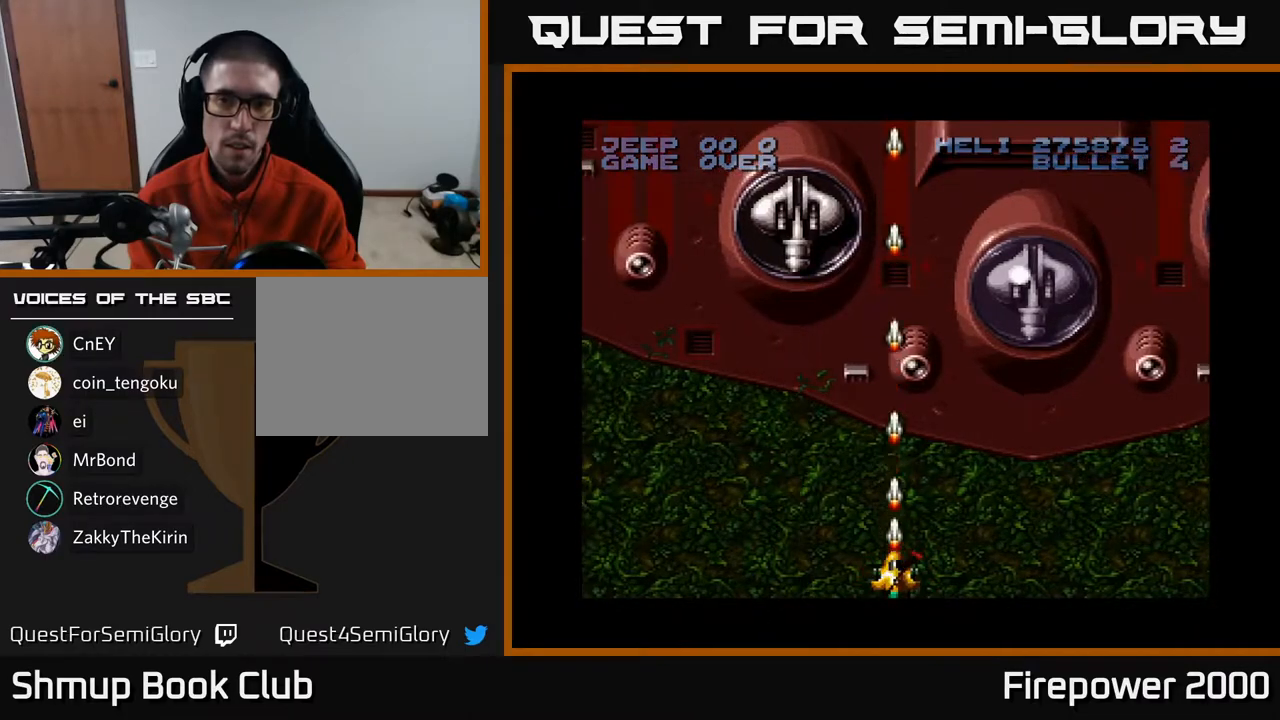
{"buttons": ["A"], "left_stick": "center", "right_stick": "center", "events": [[50, "DPAD_LEFT", "down"], [317, "DPAD_LEFT", "up"], [333, "DPAD_UP", "down"], [500, "DPAD_UP", "up"]]}
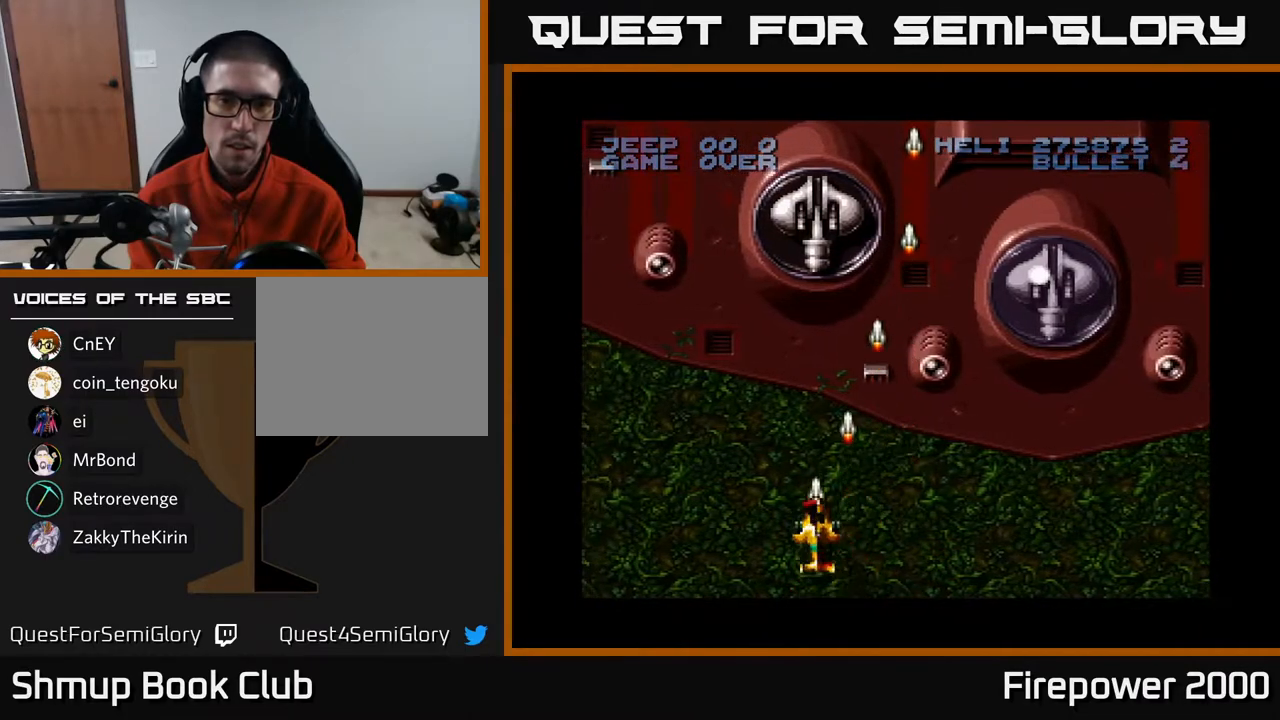
{"buttons": ["A"], "left_stick": "center", "right_stick": "center", "events": [[317, "DPAD_LEFT", "down"], [400, "DPAD_LEFT", "up"]]}
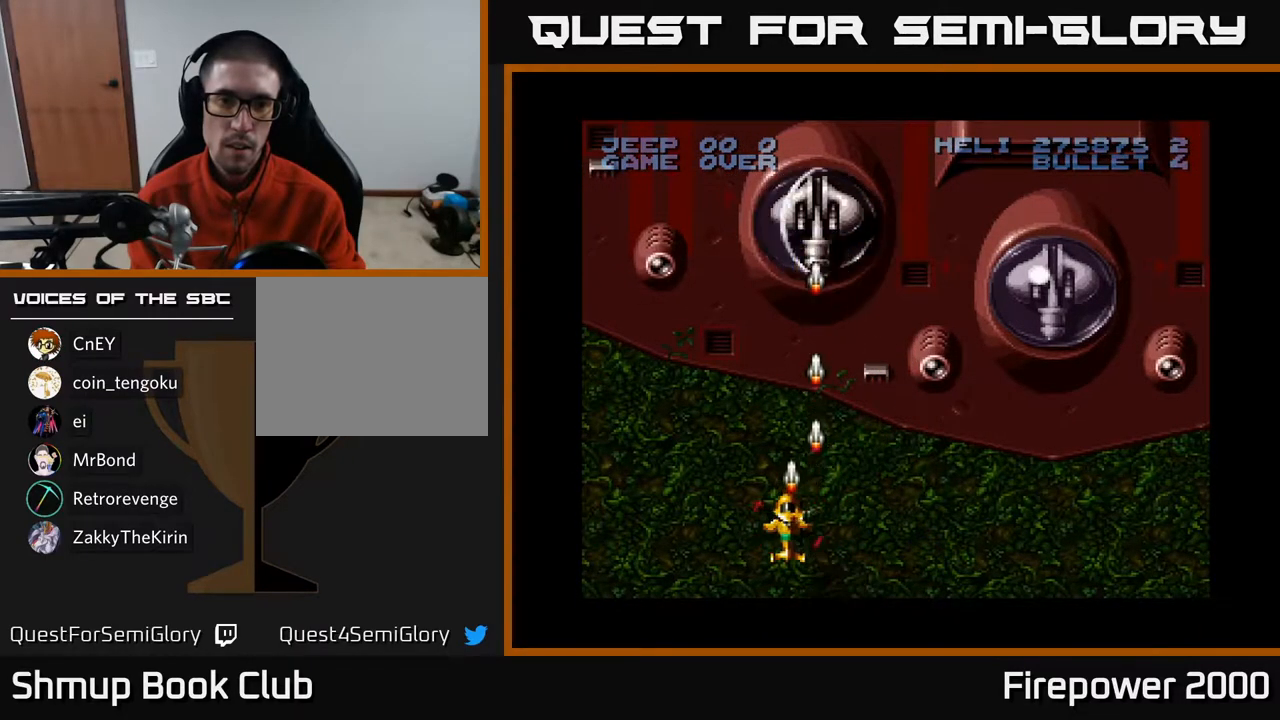
{"buttons": ["A"], "left_stick": "center", "right_stick": "center", "events": []}
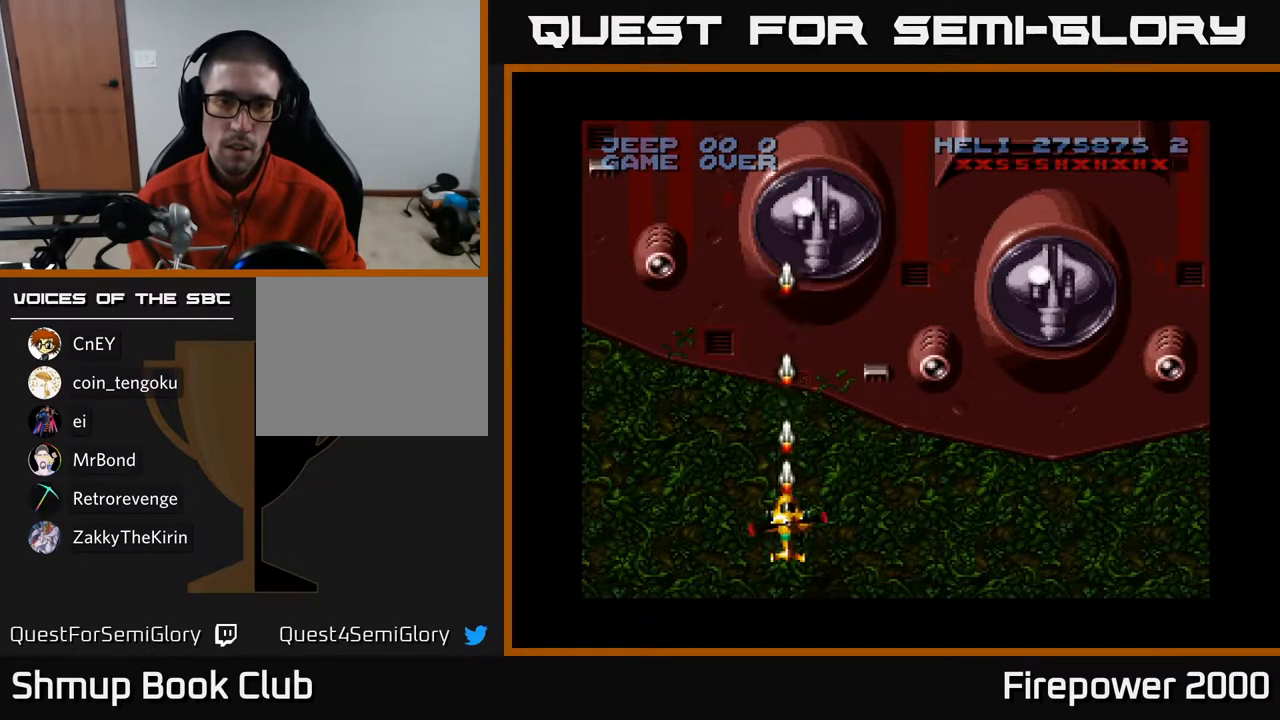
{"buttons": ["A"], "left_stick": "center", "right_stick": "center", "events": [[50, "DPAD_UP", "down"], [367, "DPAD_UP", "up"]]}
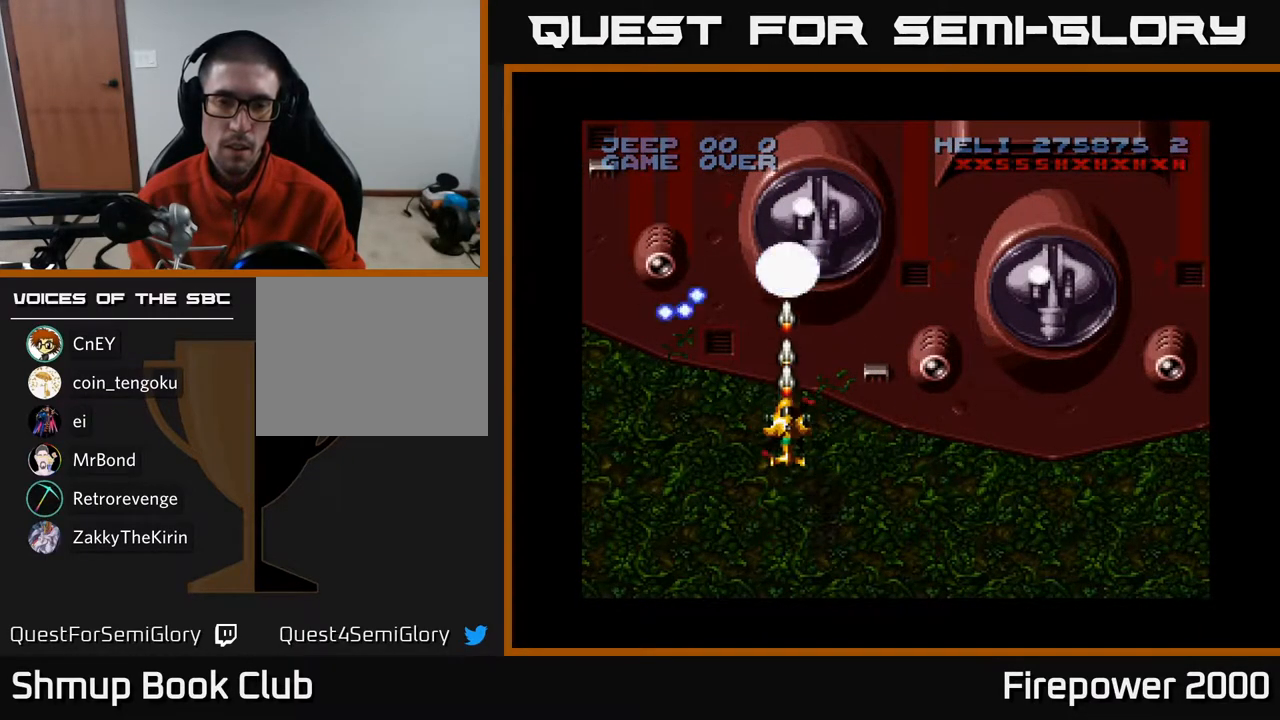
{"buttons": ["A", "DPAD_DOWN"], "left_stick": "center", "right_stick": "center", "events": [[133, "DPAD_LEFT", "down"], [167, "DPAD_LEFT", "up"], [433, "DPAD_DOWN", "down"]]}
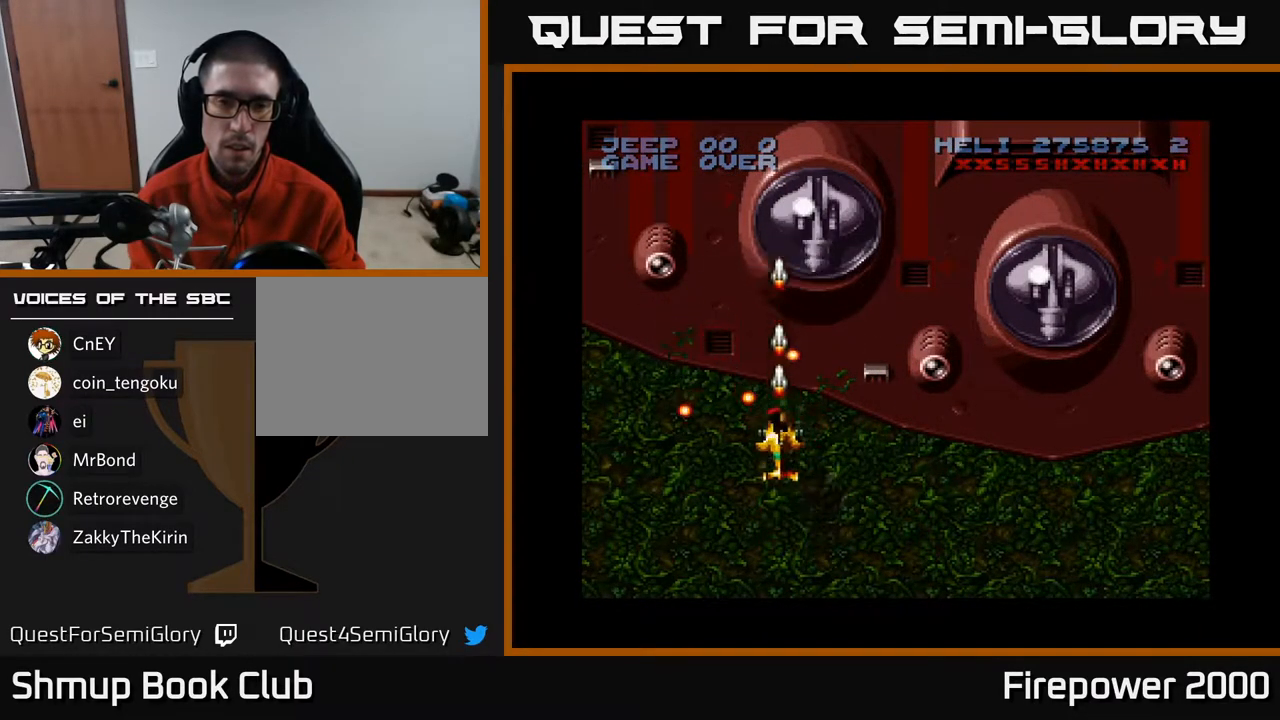
{"buttons": ["A", "DPAD_UP"], "left_stick": "center", "right_stick": "center", "events": [[300, "DPAD_DOWN", "up"], [500, "DPAD_UP", "down"]]}
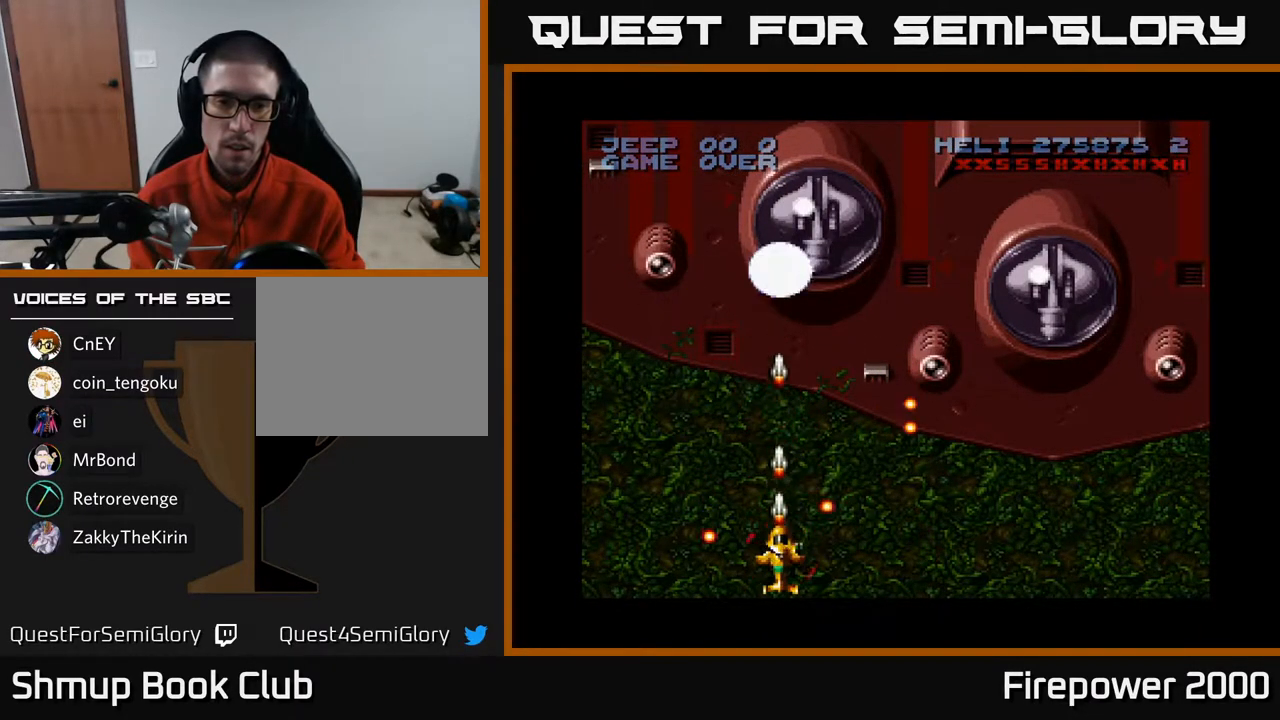
{"buttons": ["A"], "left_stick": "center", "right_stick": "center", "events": [[150, "DPAD_UP", "up"]]}
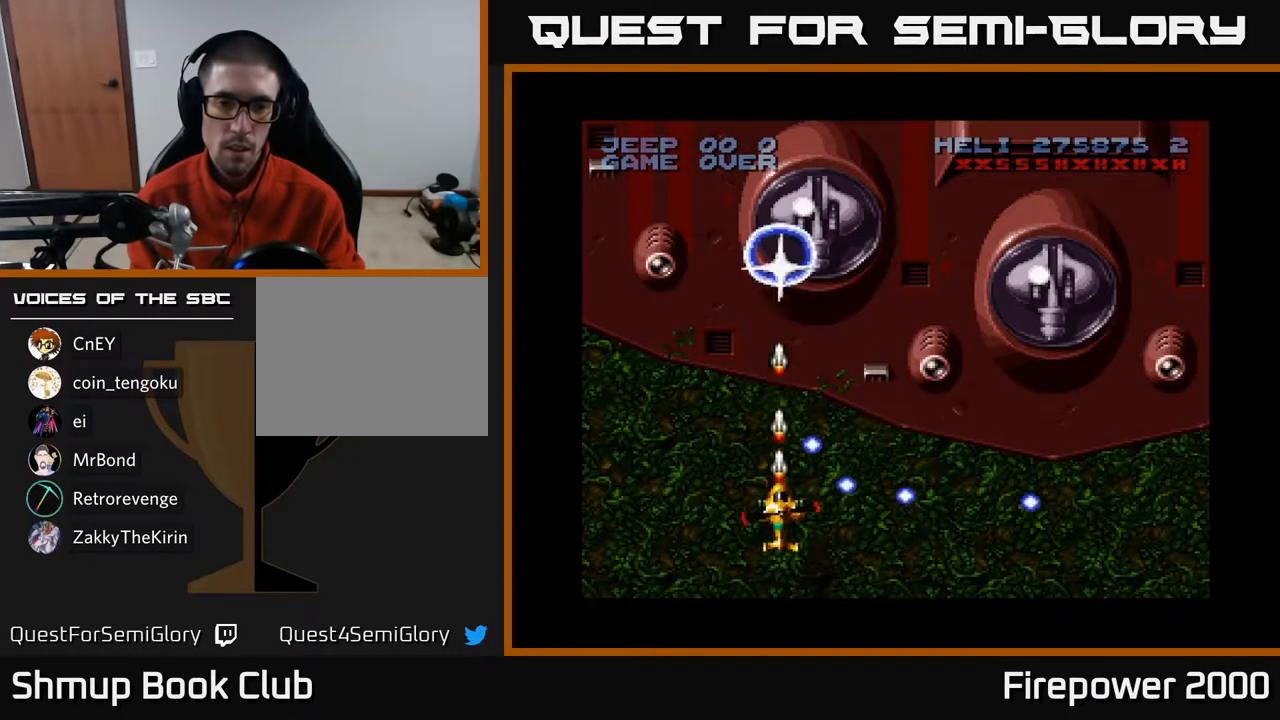
{"buttons": ["A"], "left_stick": "center", "right_stick": "center", "events": [[67, "DPAD_UP", "down"], [117, "DPAD_UP", "up"]]}
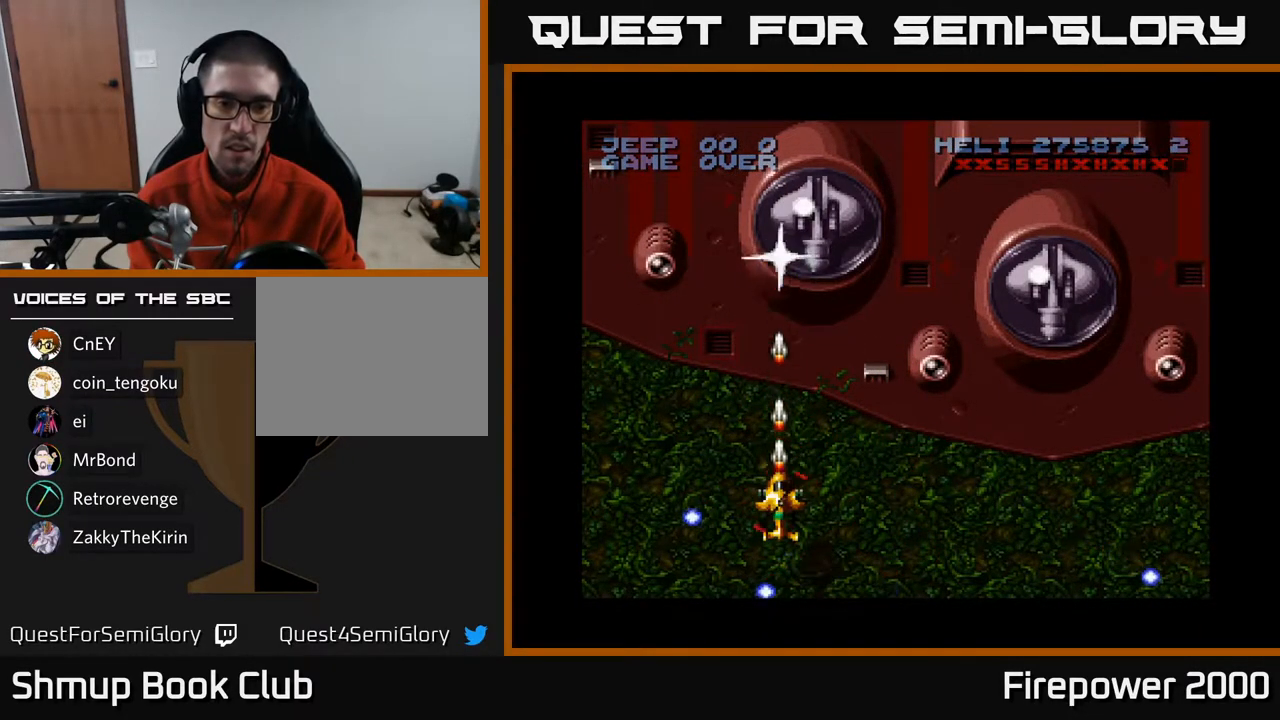
{"buttons": ["A"], "left_stick": "center", "right_stick": "center", "events": []}
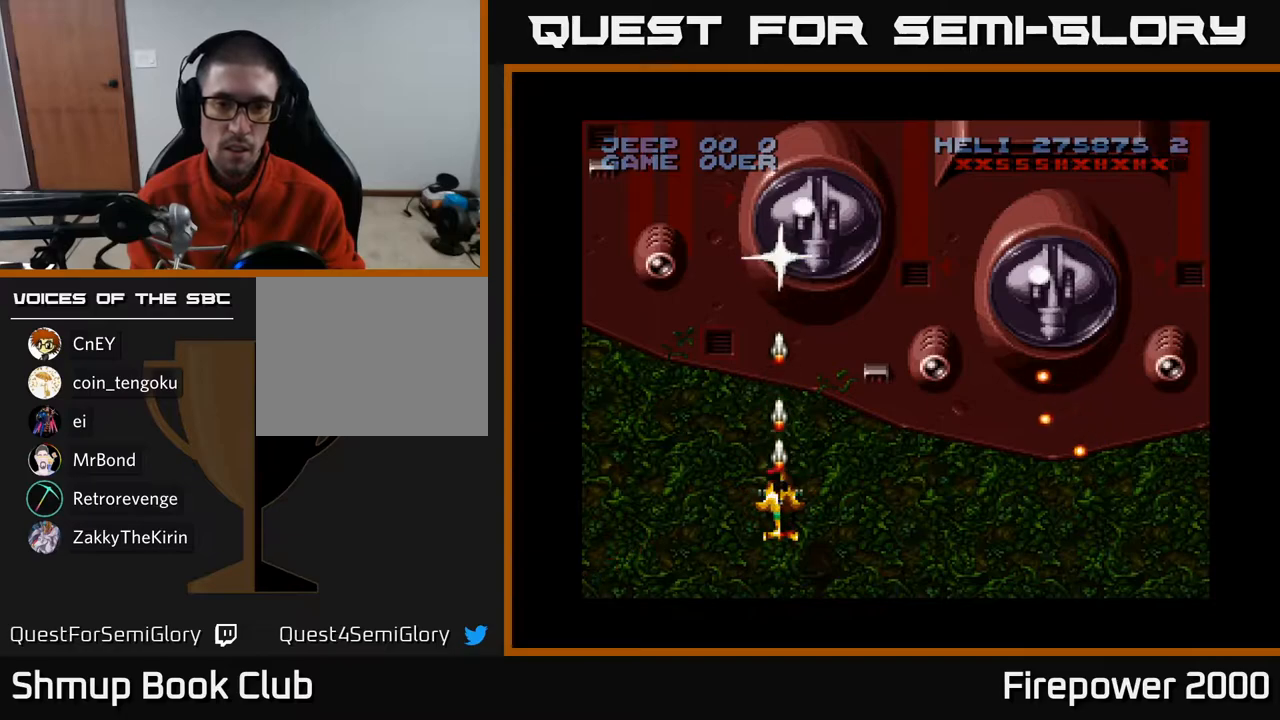
{"buttons": ["A", "DPAD_UP"], "left_stick": "center", "right_stick": "center", "events": [[317, "DPAD_UP", "down"]]}
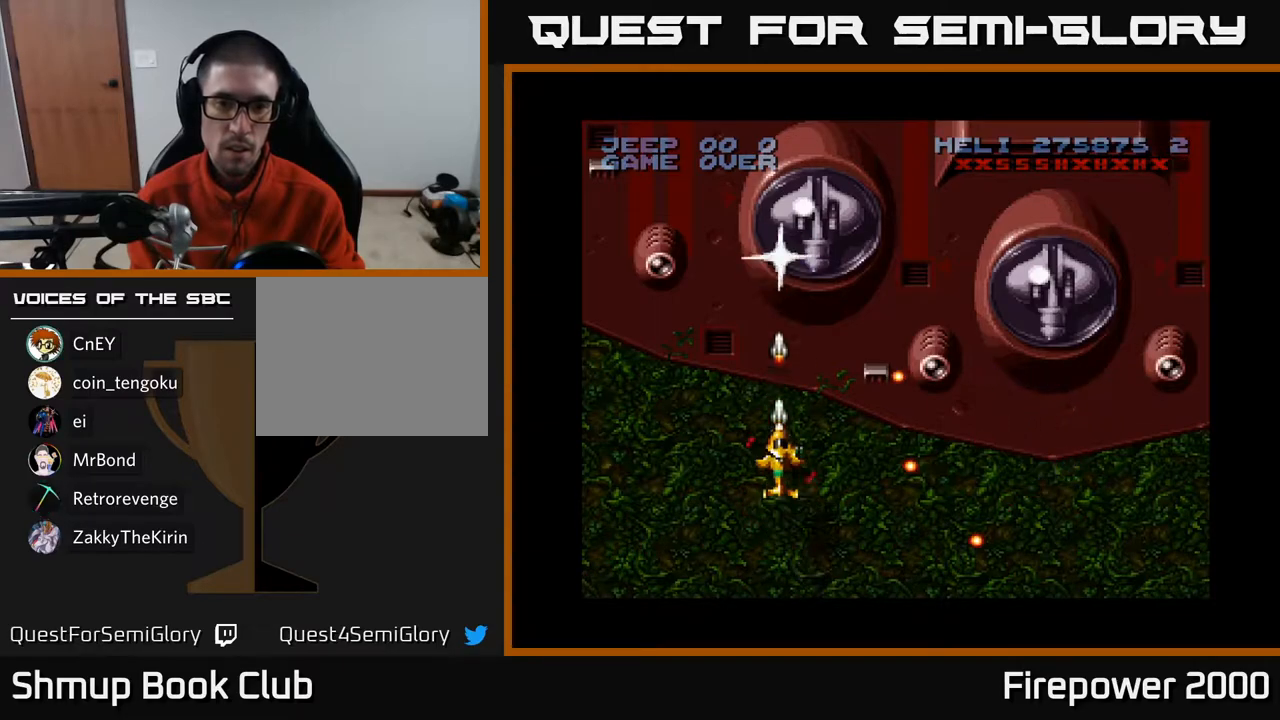
{"buttons": ["A"], "left_stick": "center", "right_stick": "center", "events": [[83, "DPAD_UP", "up"]]}
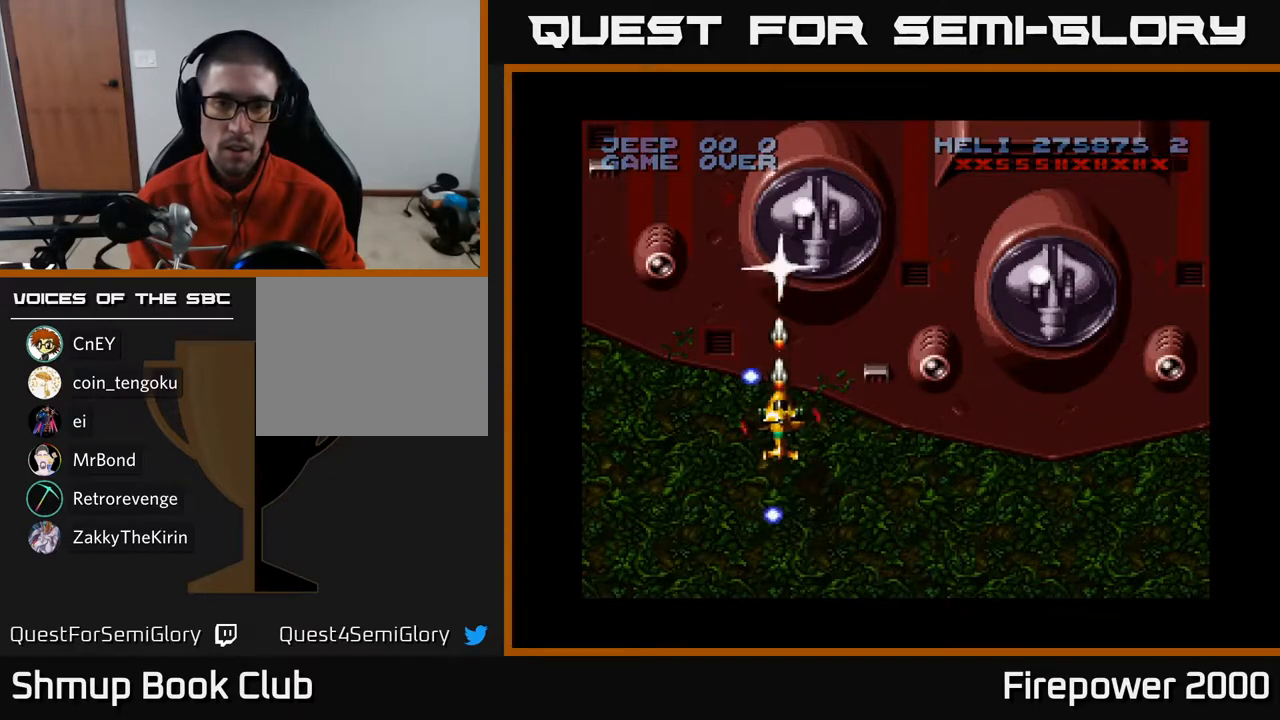
{"buttons": ["A", "DPAD_DOWN"], "left_stick": "center", "right_stick": "center", "events": [[67, "DPAD_DOWN", "down"]]}
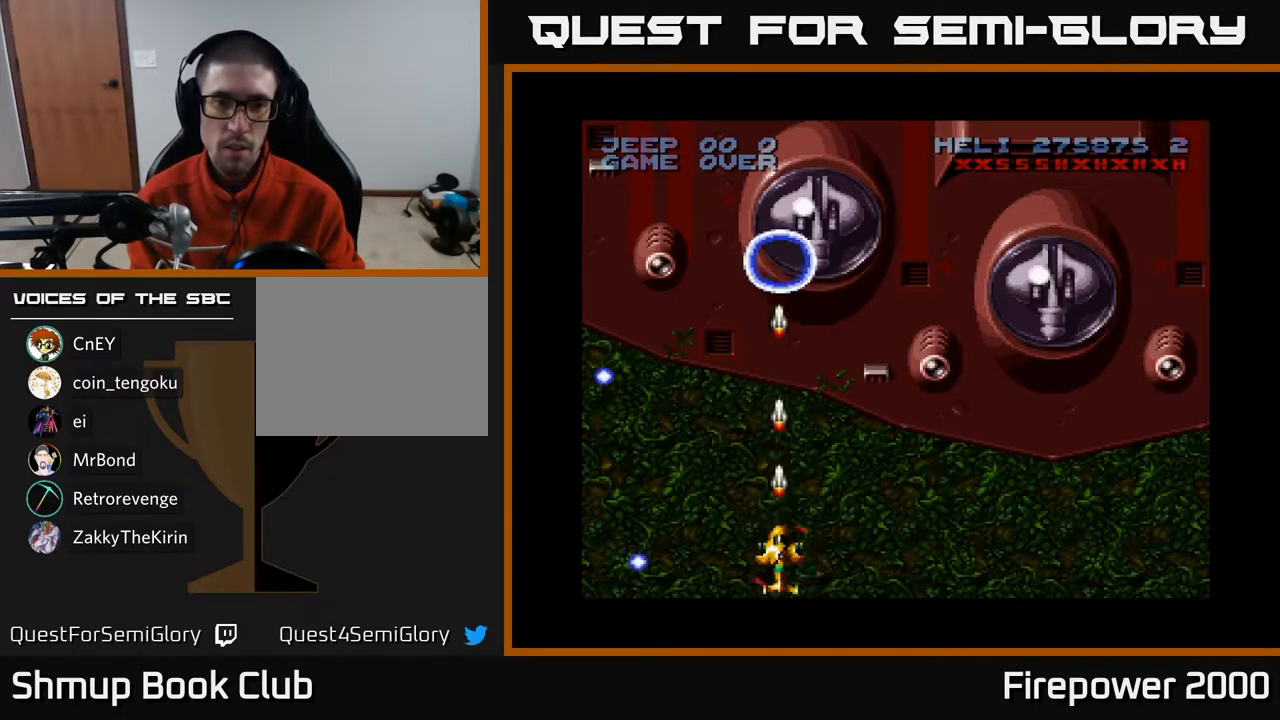
{"buttons": ["A"], "left_stick": "center", "right_stick": "center", "events": [[300, "DPAD_DOWN", "up"]]}